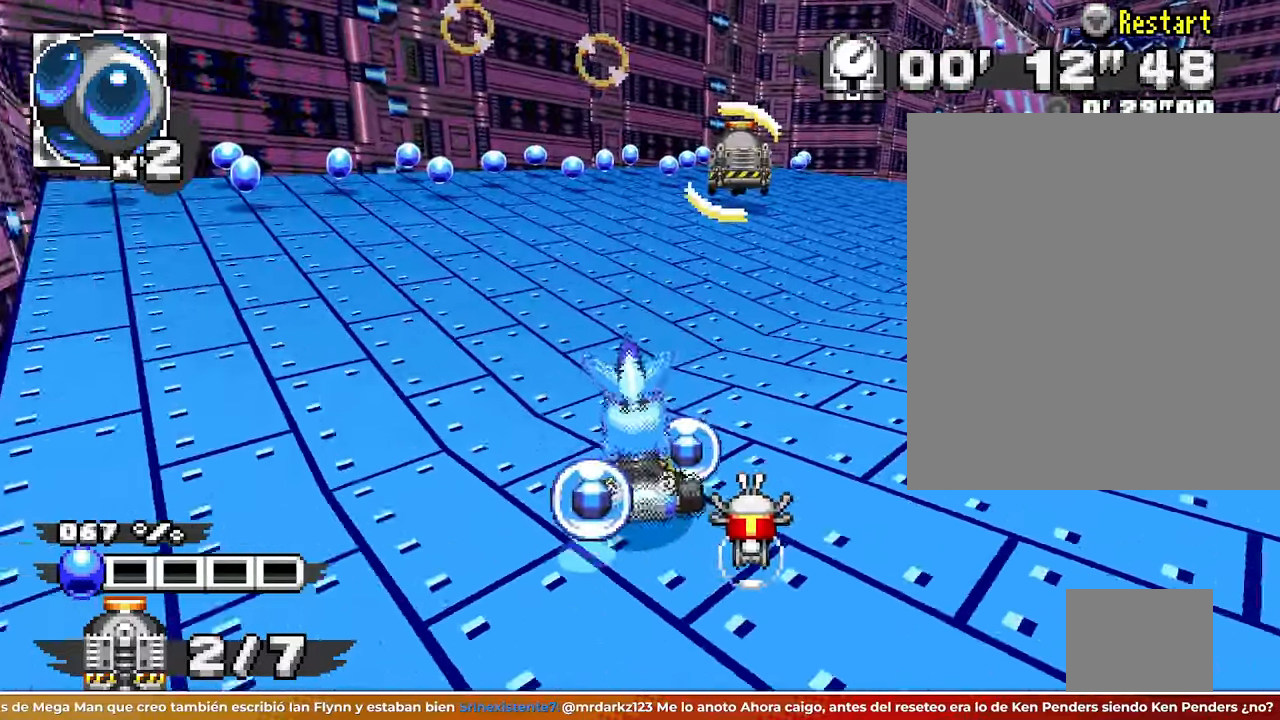
Gameplay with a controller; each line is a JSON object with the inputs held at the frame after it. Not read: B L3 R1 R3 START TRIANGLE X Z.
{"buttons": [], "left_stick": "right"}
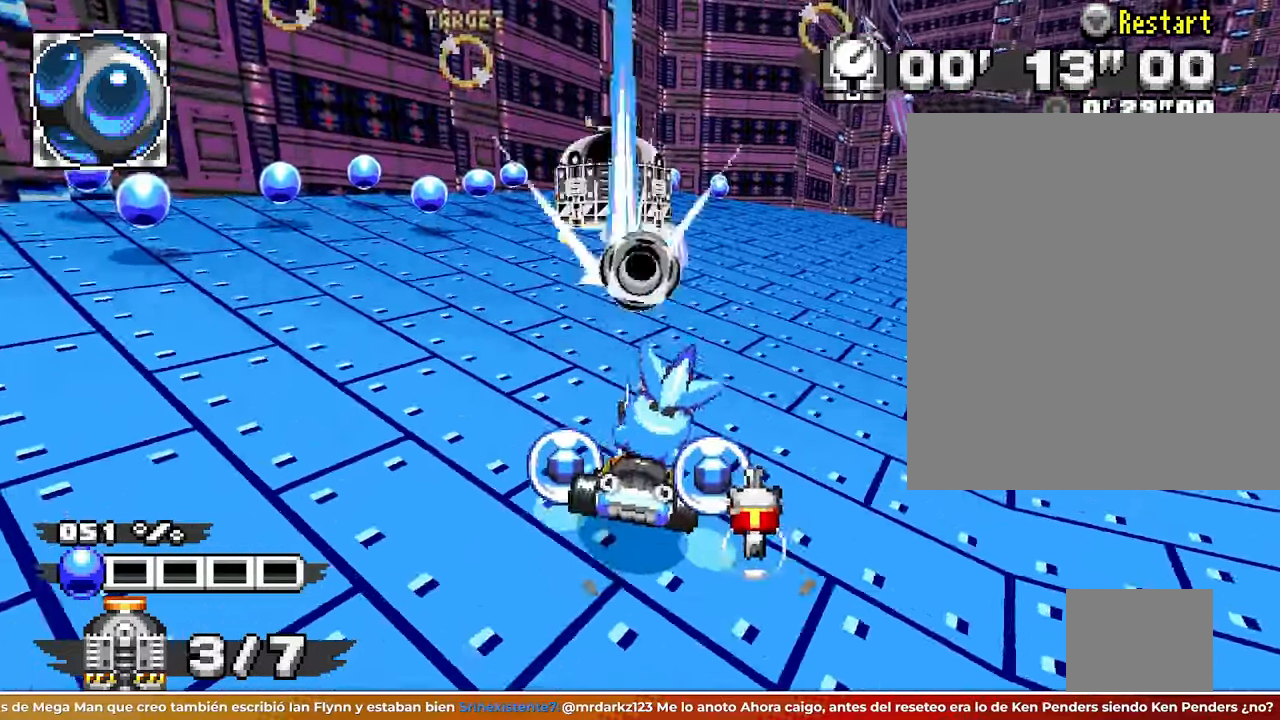
{"buttons": [], "left_stick": "up"}
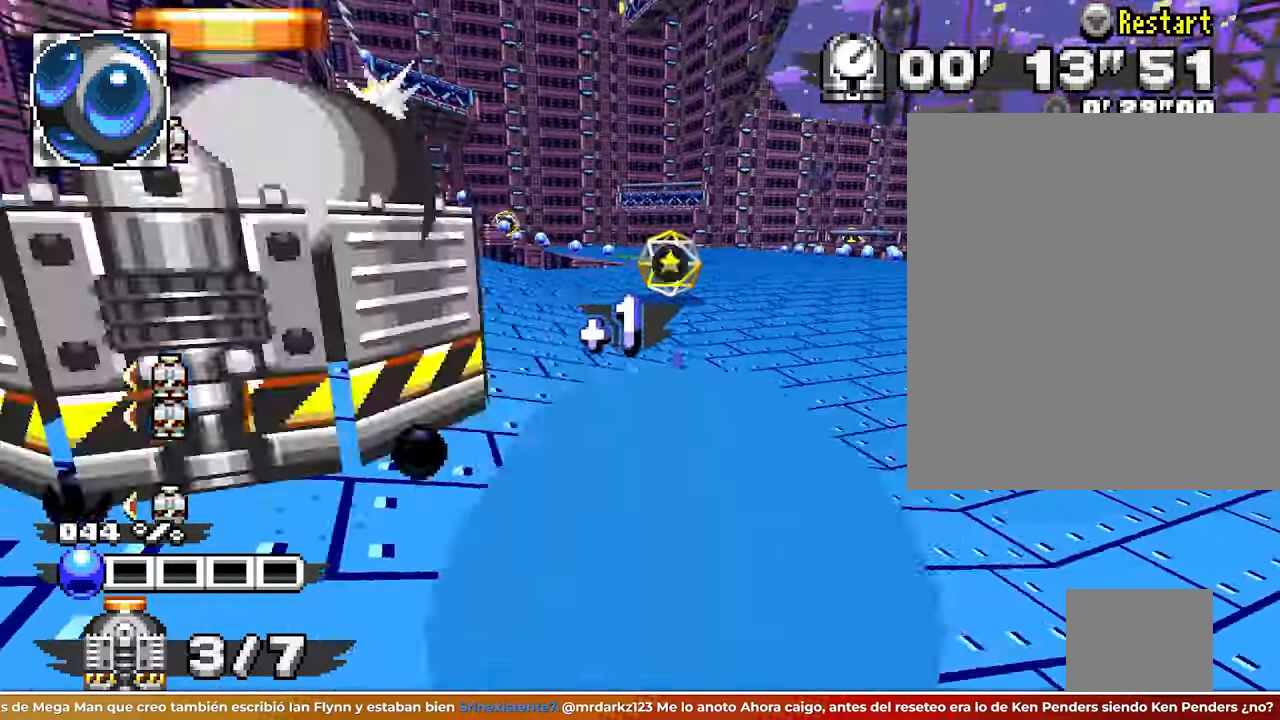
{"buttons": [], "left_stick": "up-left"}
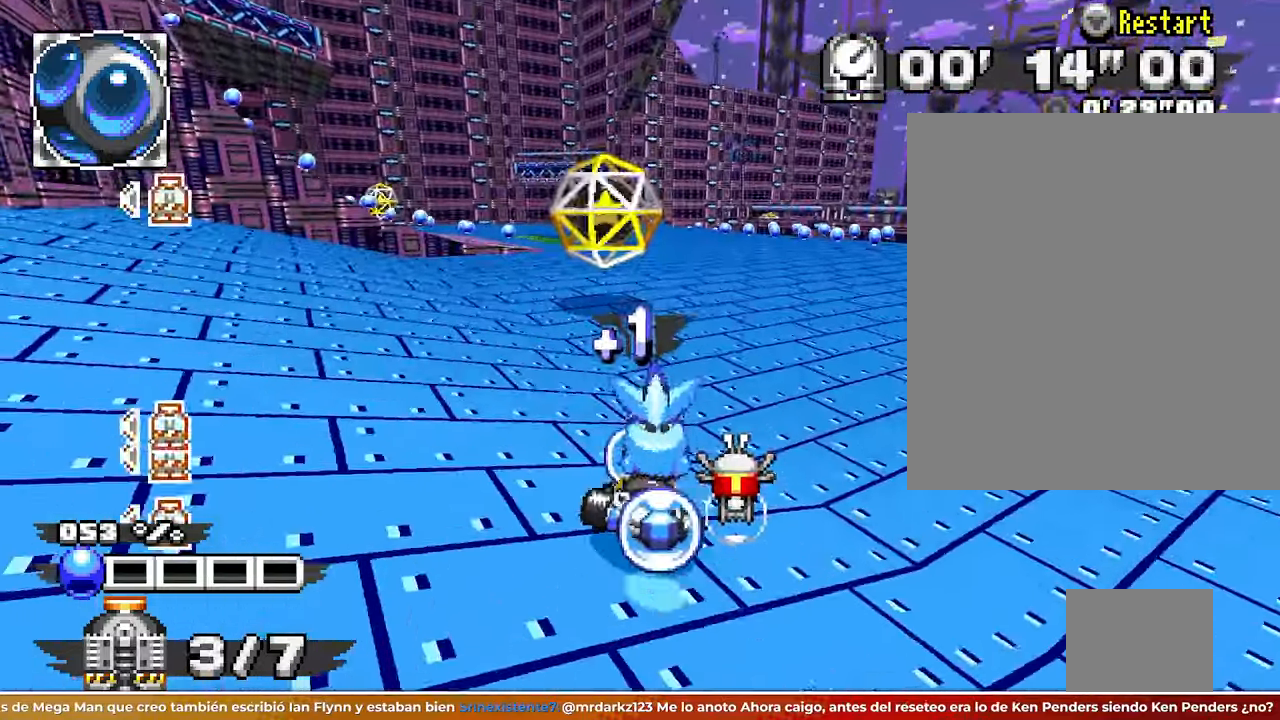
{"buttons": [], "left_stick": "up-right"}
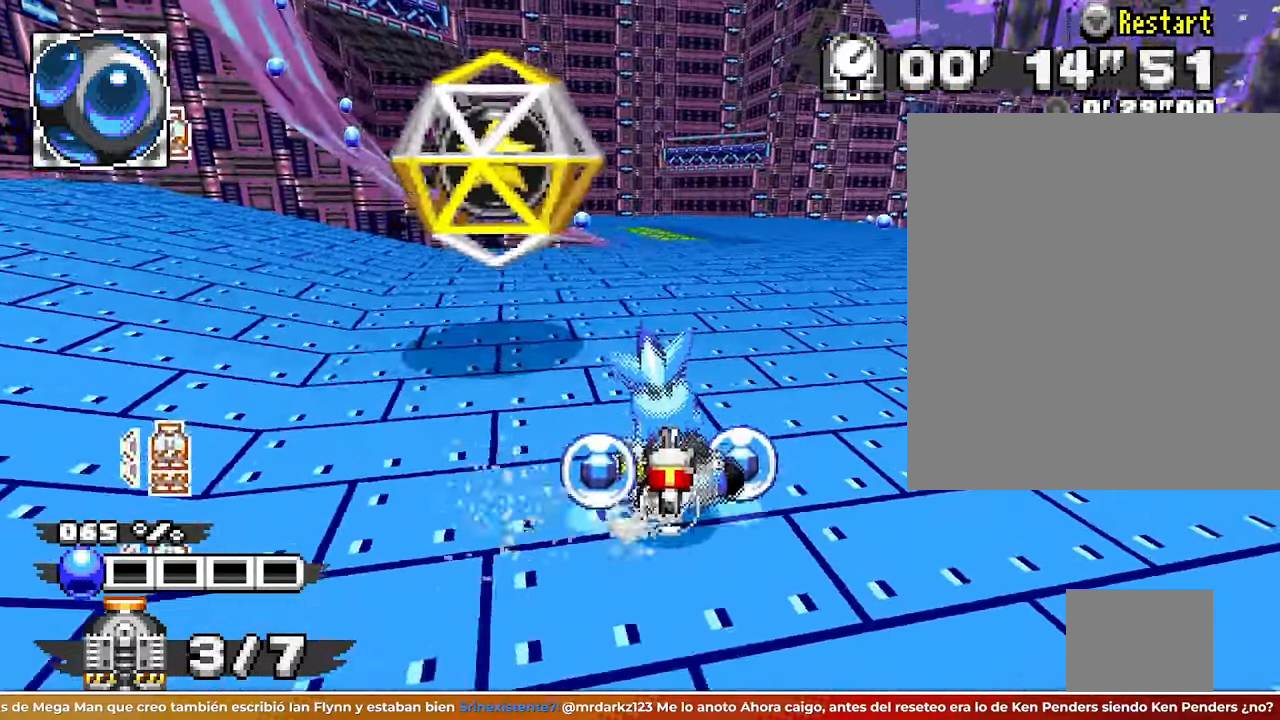
{"buttons": [], "left_stick": "up"}
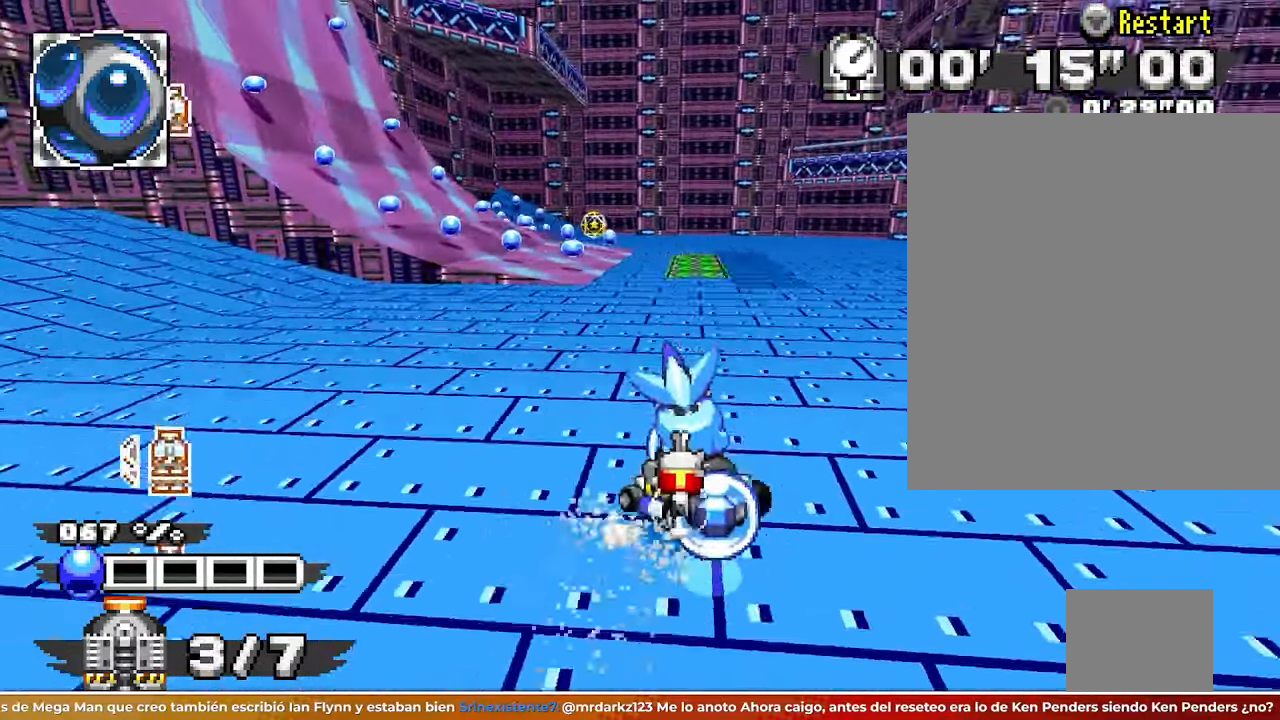
{"buttons": [], "left_stick": "up-right"}
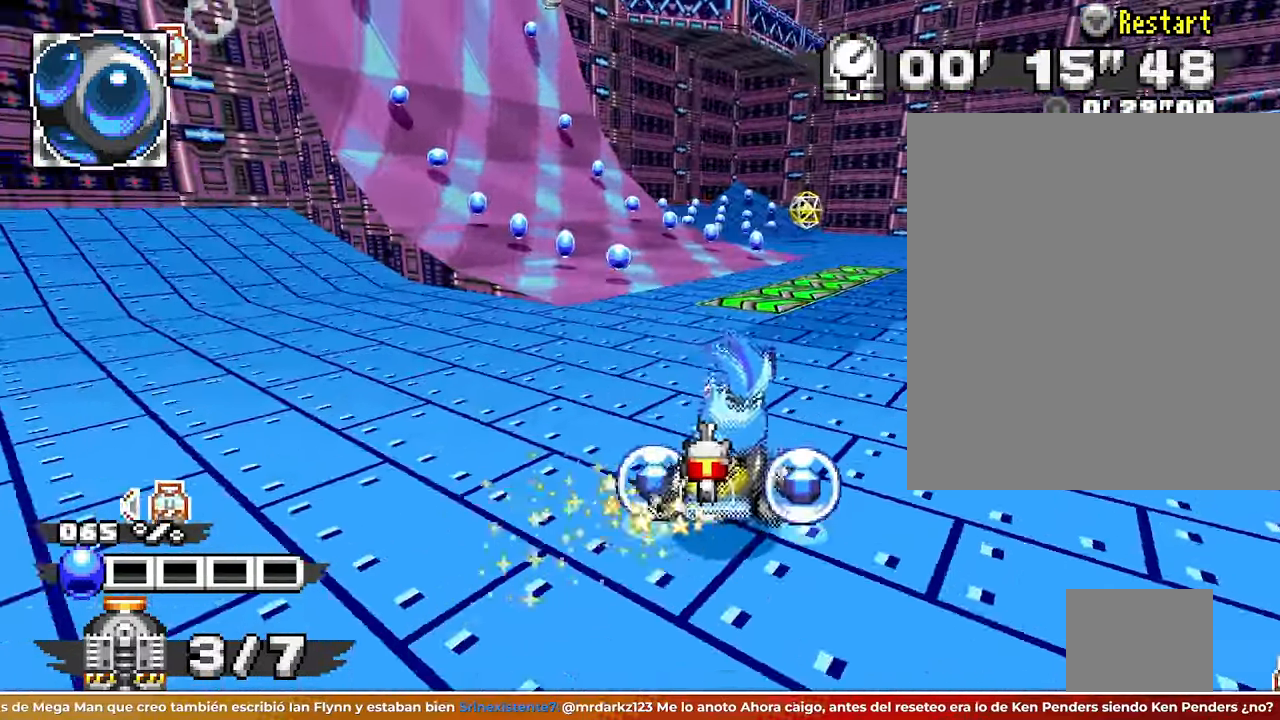
{"buttons": [], "left_stick": "up-left"}